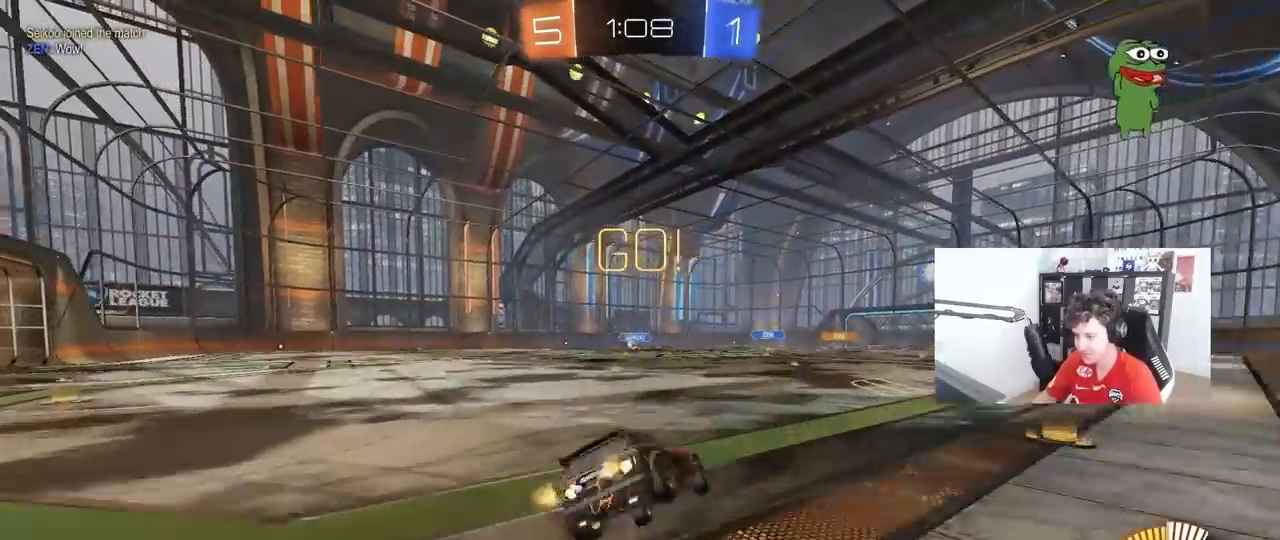
Gameplay with keyboard and mouse; each line is a JSON object with the keys and mouse buttons held at the frame after it. "events" lists presses ("down") and releases ("up") of "1", "2", "3", "4", "5", "a", "alt", "c", "caps_lock", "ctrl", "d", "e", "f", "g", "q", "r", "s", "shift", "space", "t", "tab", "v", "w", "x", "z", "mouse_left", "mouse_wheel" and "mouse_right" between this image and that frame as [ms after this image, input, new state], when the widget could be followed in between. "mouse_left", "mouse_wheel", "mouse_right" = the "left", "wheel", "right" buttons of the "mouse" list. No other keys are recorded. "wheel" means that the mouse wheel is clicked or scrolled. "mouse_move" is the direction in which the mouse moves at that frame (one of eight, or "still"), when it could be read.
{"keys": ["a", "s", "shift"], "mouse": [], "mouse_move": "still", "events": [[83, "mouse_left", "up"], [133, "mouse_right", "up"], [417, "s", "up"], [500, "s", "down"]]}
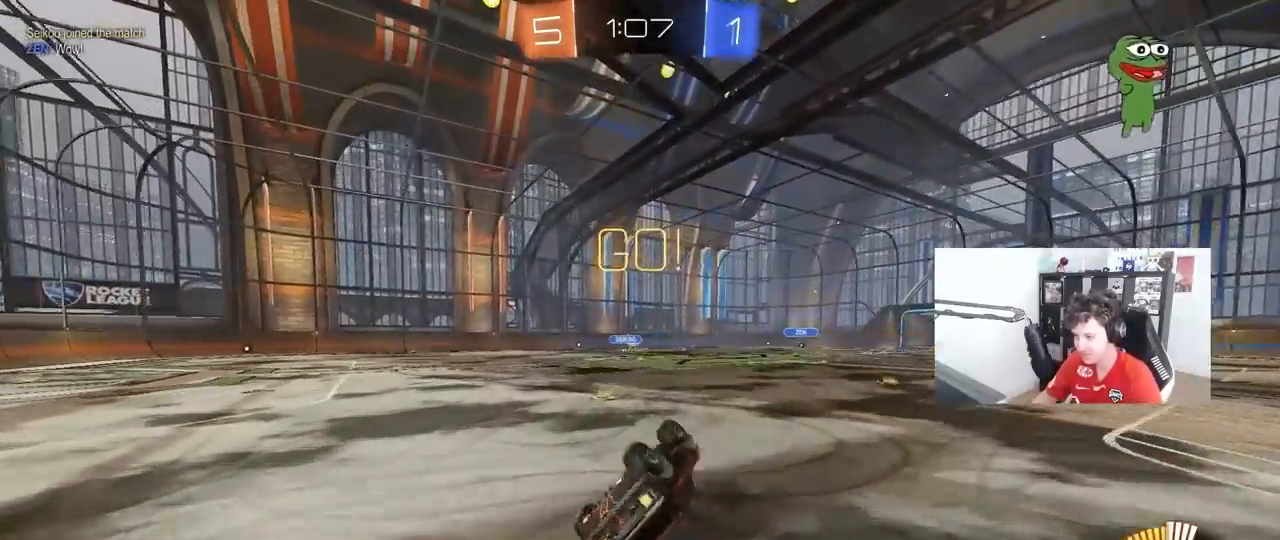
{"keys": ["w"], "mouse": [], "mouse_move": "still", "events": [[183, "s", "up"], [233, "shift", "up"], [283, "a", "up"], [467, "w", "down"]]}
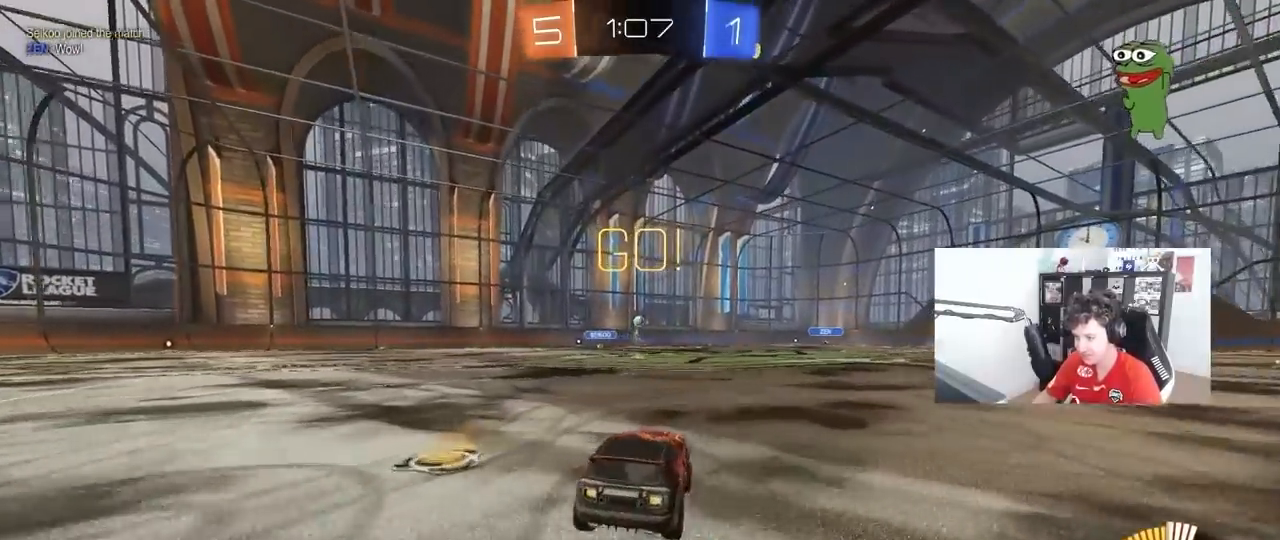
{"keys": ["w"], "mouse": [], "mouse_move": "still", "events": [[17, "d", "down"], [250, "d", "up"]]}
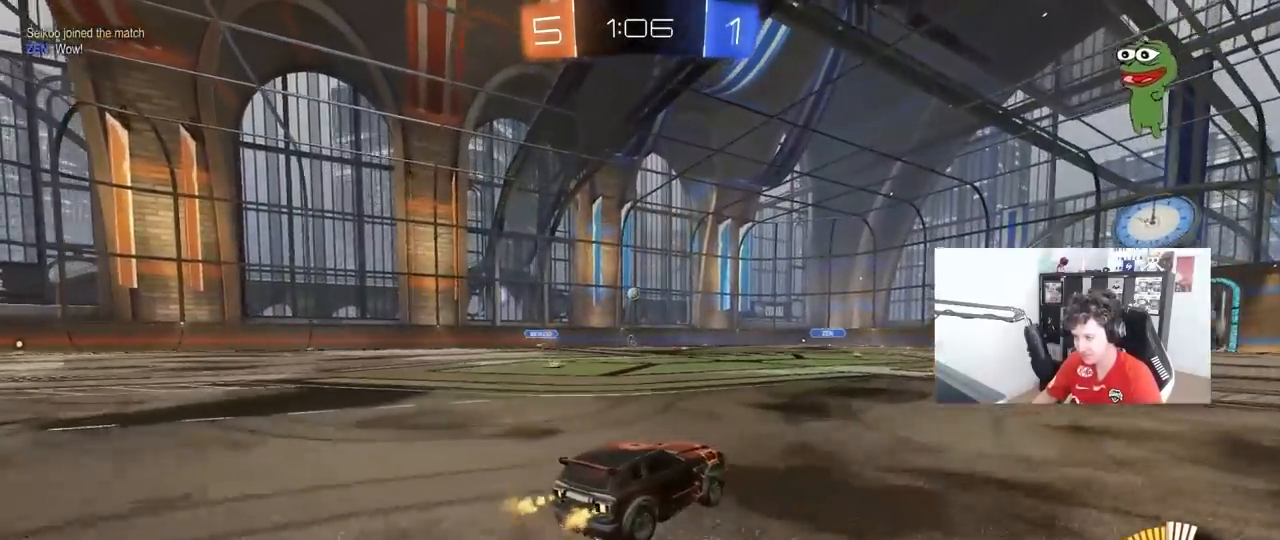
{"keys": ["a", "w"], "mouse": [], "mouse_move": "still", "events": [[167, "a", "down"], [167, "shift", "down"], [267, "shift", "up"]]}
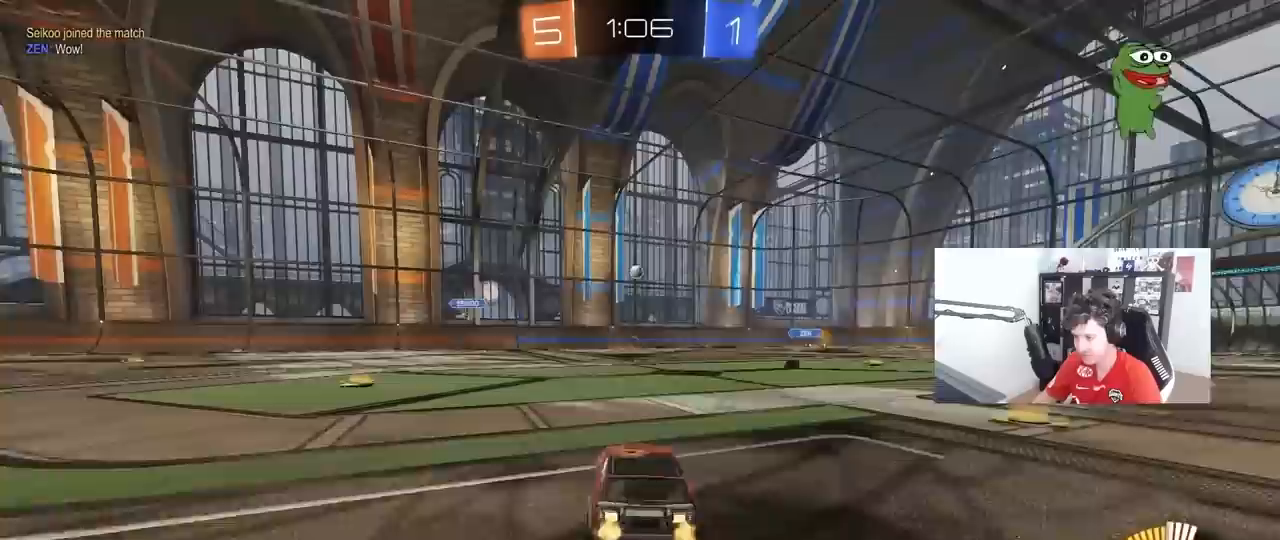
{"keys": ["w"], "mouse": [], "mouse_move": "still", "events": [[467, "a", "up"]]}
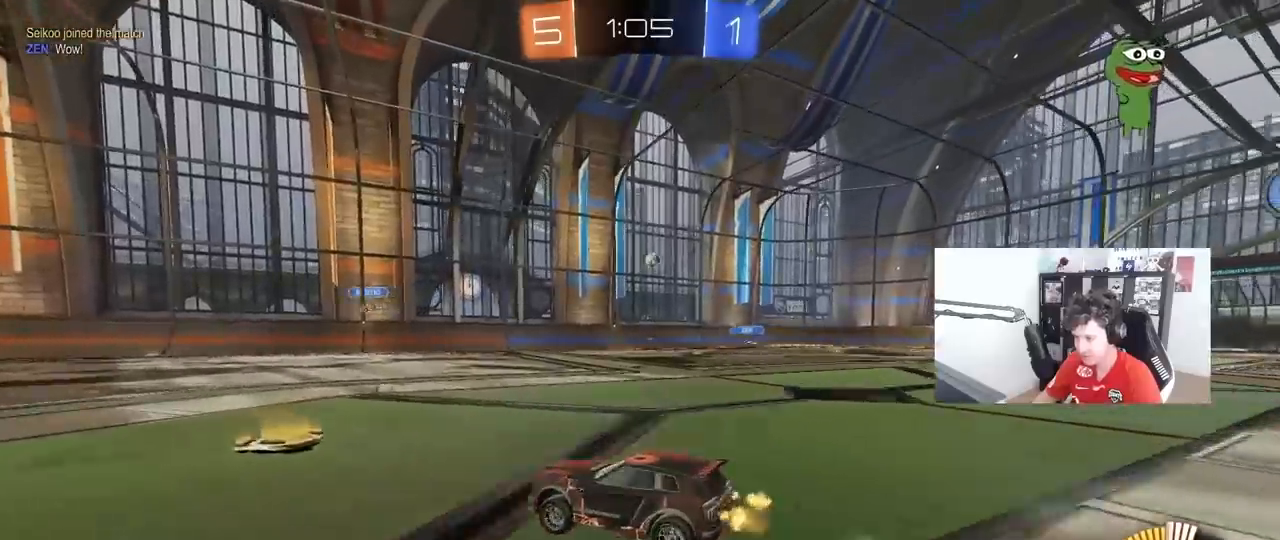
{"keys": ["a", "s"], "mouse": ["right"], "mouse_move": "left", "events": [[67, "w", "up"], [117, "a", "down"], [167, "s", "down"], [200, "d", "down"], [250, "mouse_right", "down"], [300, "a", "up"], [400, "d", "up"], [433, "s", "up"], [483, "a", "down"], [483, "s", "down"]]}
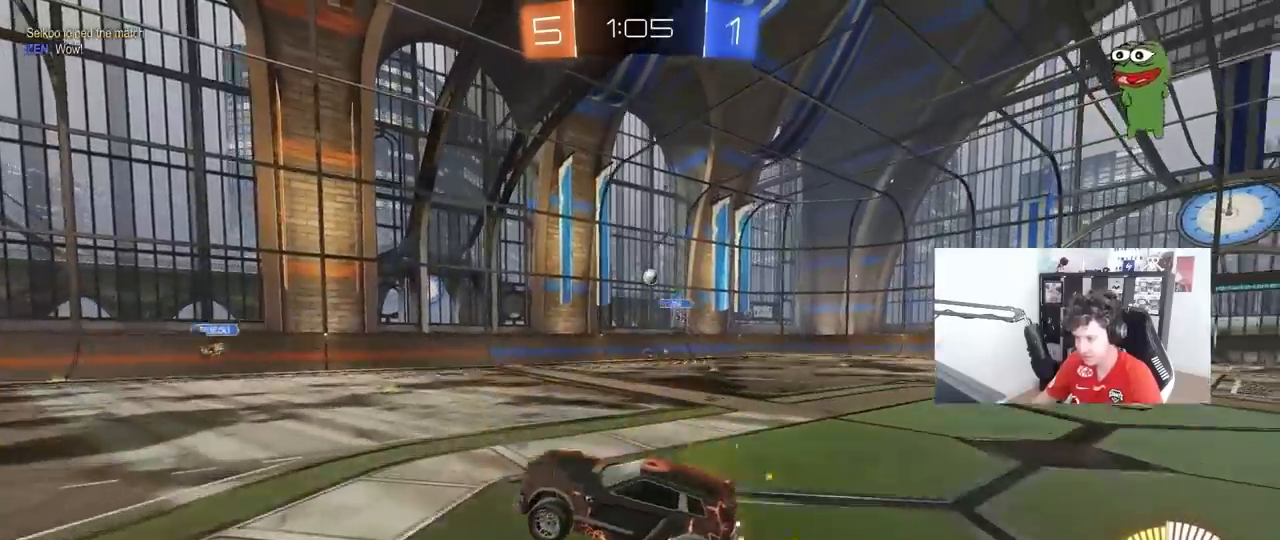
{"keys": ["w"], "mouse": ["left"], "mouse_move": "still", "events": [[33, "shift", "down"], [133, "mouse_left", "down"], [167, "a", "up"], [167, "mouse_right", "up"], [167, "s", "up"], [217, "d", "down"], [217, "shift", "up"], [367, "w", "down"], [500, "d", "up"]]}
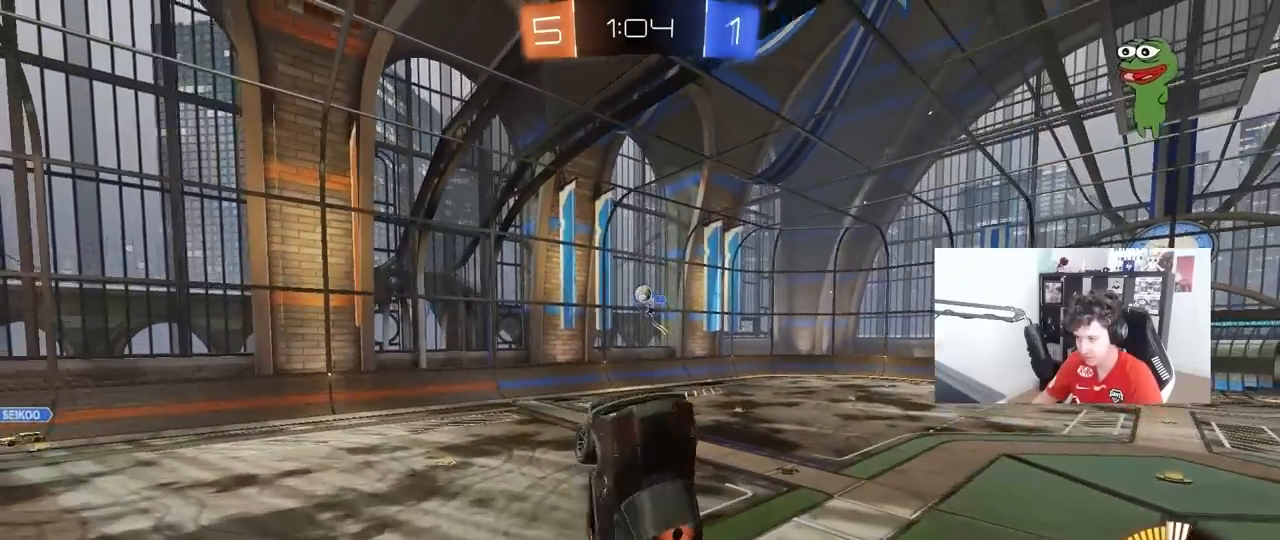
{"keys": ["a", "s", "shift"], "mouse": [], "mouse_move": "still", "events": [[100, "a", "down"], [150, "shift", "down"], [150, "w", "up"], [183, "mouse_left", "up"], [233, "s", "down"]]}
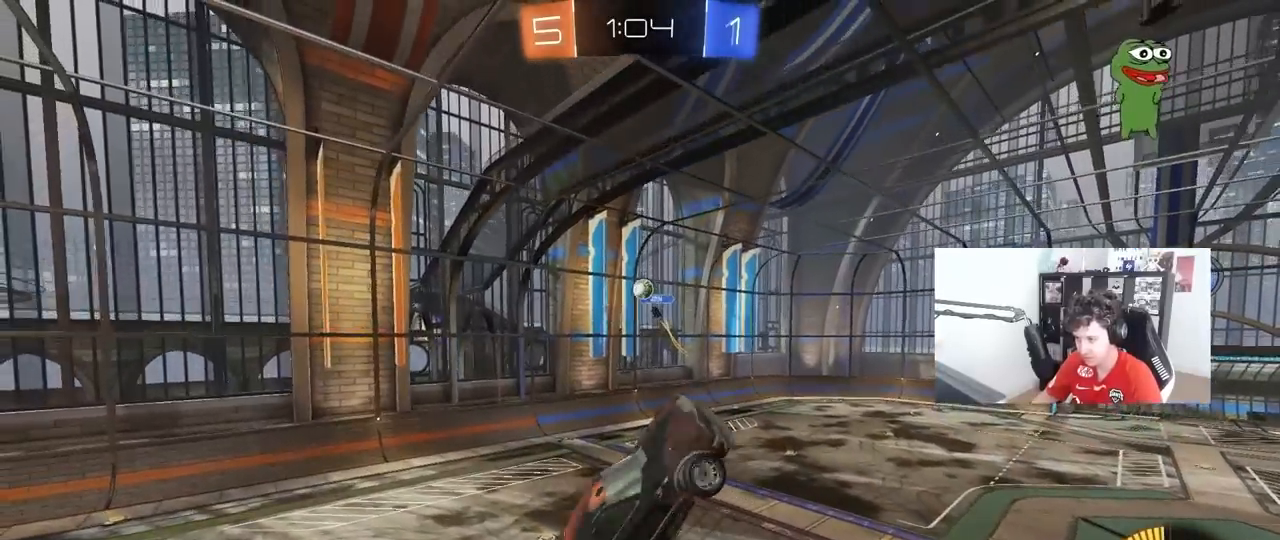
{"keys": ["a", "shift"], "mouse": ["left"], "mouse_move": "still", "events": [[17, "s", "up"], [67, "s", "down"], [117, "mouse_left", "down"], [150, "s", "up"], [200, "mouse_left", "up"], [350, "w", "down"], [433, "w", "up"], [483, "mouse_left", "down"]]}
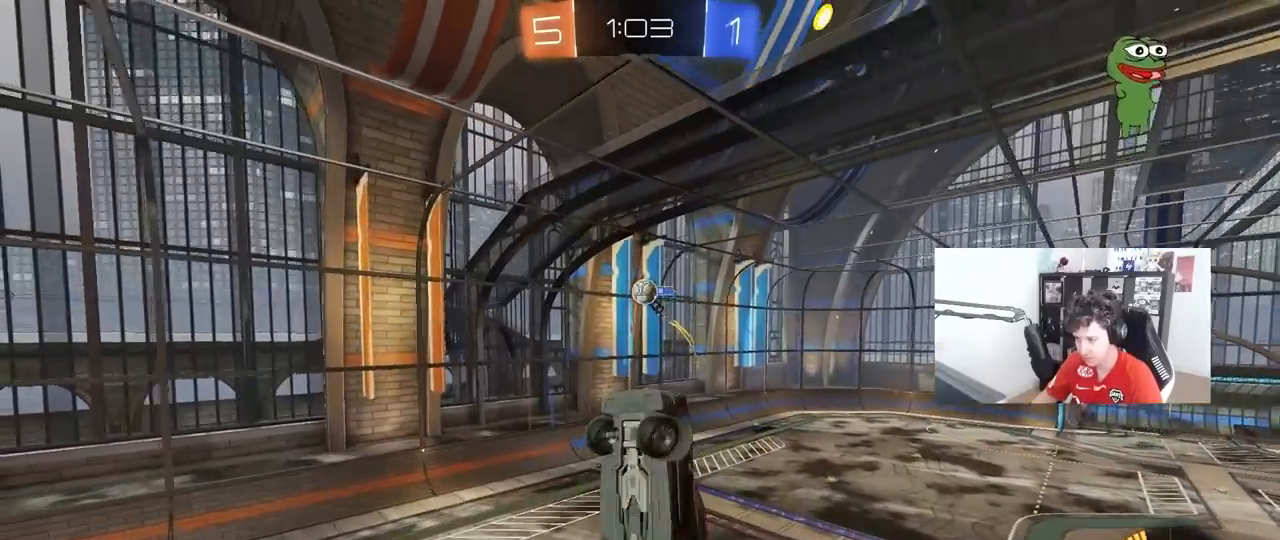
{"keys": ["d", "w"], "mouse": [], "mouse_move": "right", "events": [[83, "w", "down"], [133, "mouse_left", "up"], [167, "a", "up"], [167, "shift", "up"], [167, "w", "up"], [217, "d", "down"], [267, "w", "down"]]}
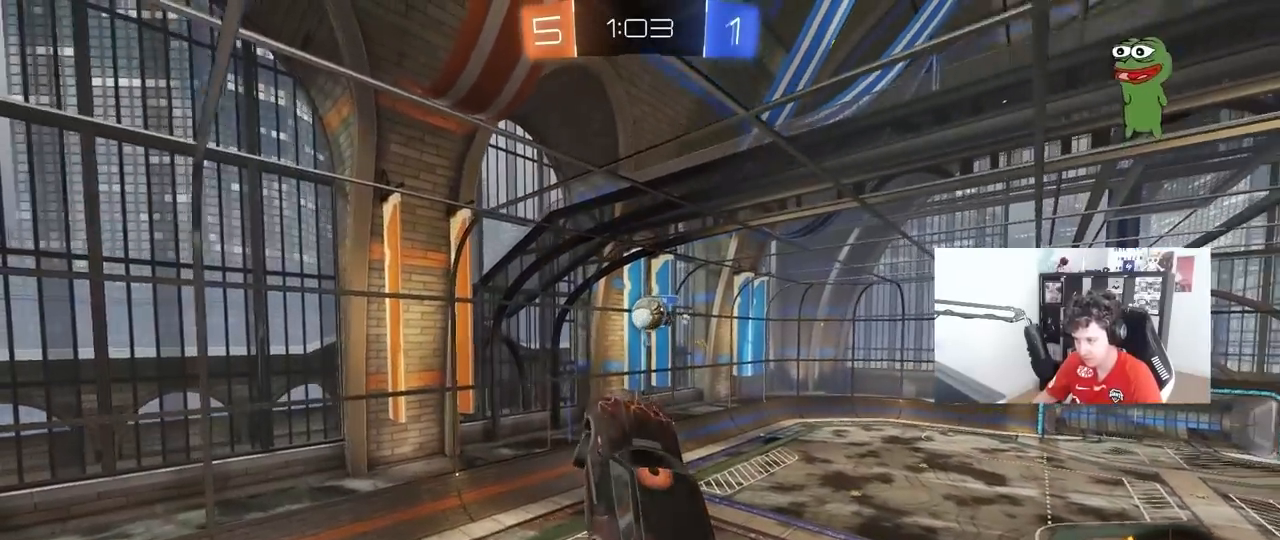
{"keys": [], "mouse": ["left"], "mouse_move": "down-left", "events": [[183, "mouse_left", "down"], [233, "a", "down"], [233, "d", "up"], [233, "shift", "down"], [233, "w", "up"], [383, "s", "down"], [467, "a", "up"], [467, "s", "up"], [467, "shift", "up"]]}
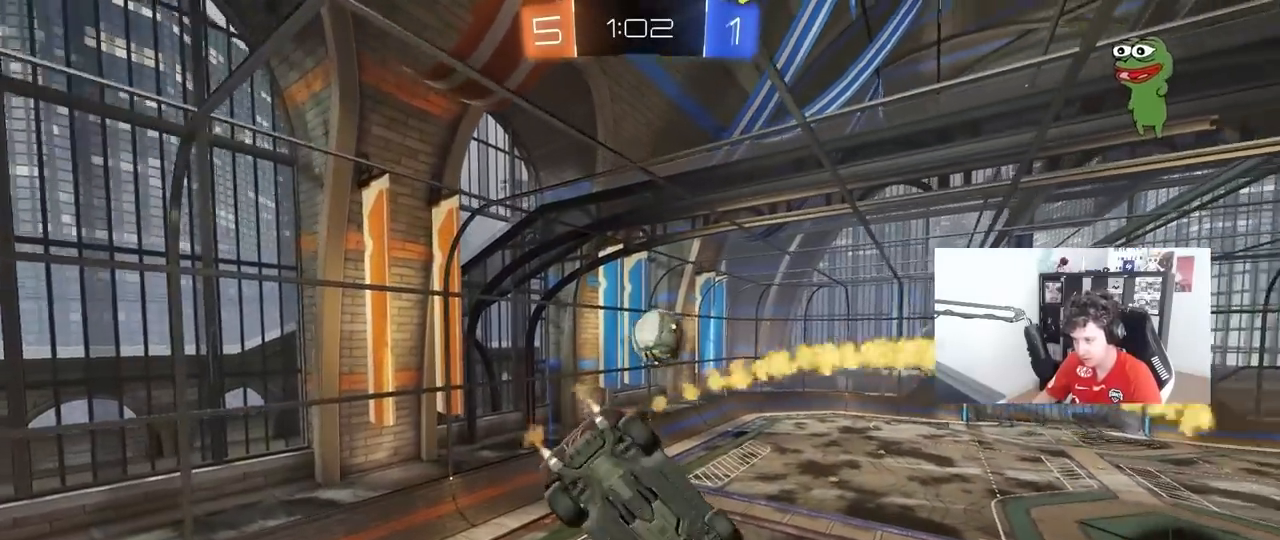
{"keys": ["a", "s", "shift"], "mouse": ["left"], "mouse_move": "still", "events": [[17, "d", "down"], [67, "w", "down"], [200, "a", "down"], [200, "shift", "down"], [250, "d", "up"], [250, "w", "up"], [350, "s", "down"]]}
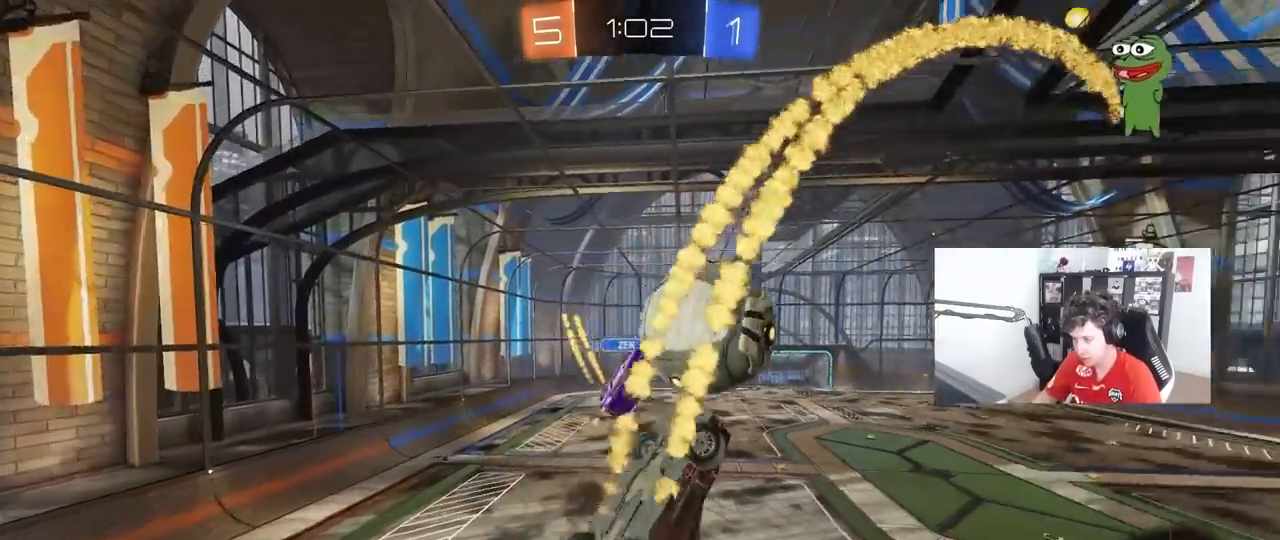
{"keys": ["a", "shift"], "mouse": [], "mouse_move": "still", "events": [[83, "a", "up"], [83, "d", "down"], [83, "shift", "up"], [133, "mouse_left", "up"], [367, "a", "down"], [417, "d", "up"], [417, "shift", "down"], [450, "s", "up"]]}
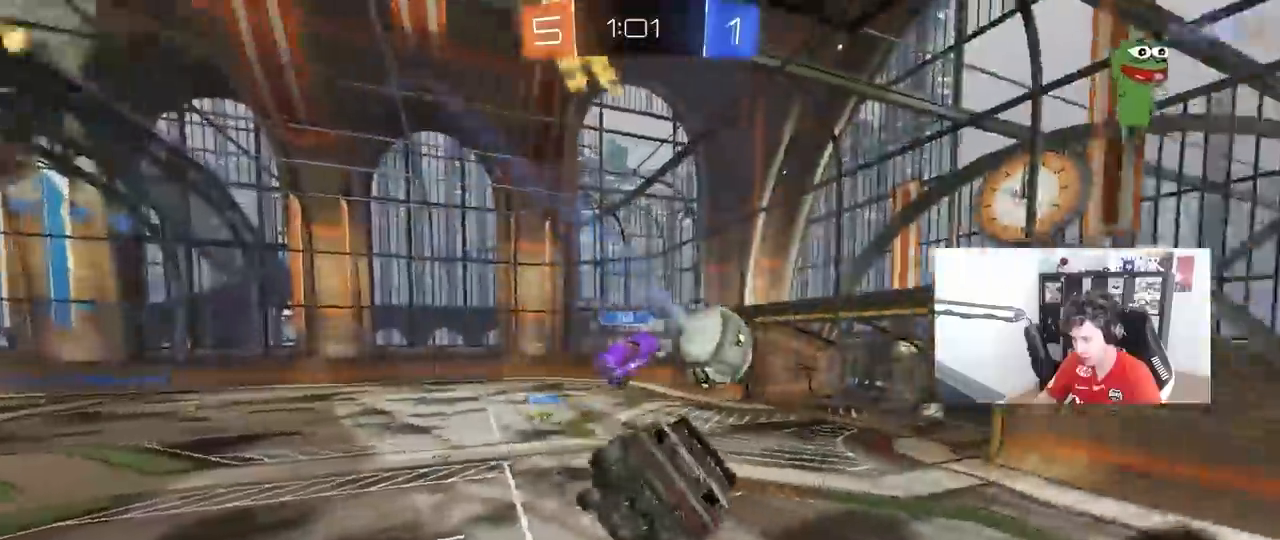
{"keys": ["w"], "mouse": [], "mouse_move": "still", "events": [[100, "a", "up"], [100, "d", "down"], [100, "shift", "up"], [233, "w", "down"], [283, "d", "up"]]}
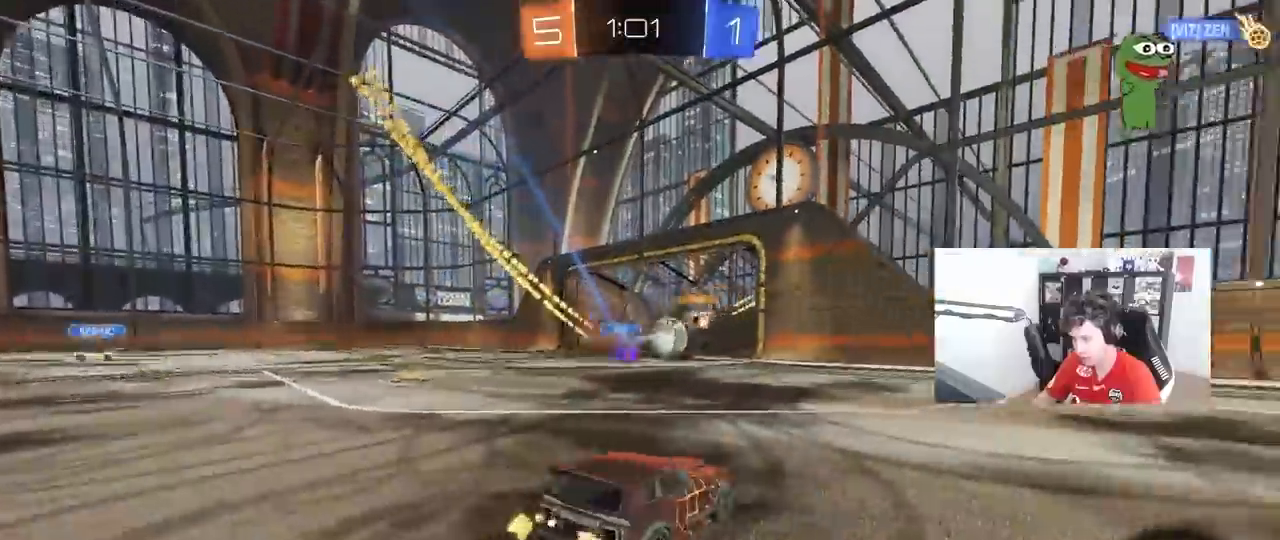
{"keys": ["d", "w"], "mouse": [], "mouse_move": "still", "events": [[433, "d", "down"]]}
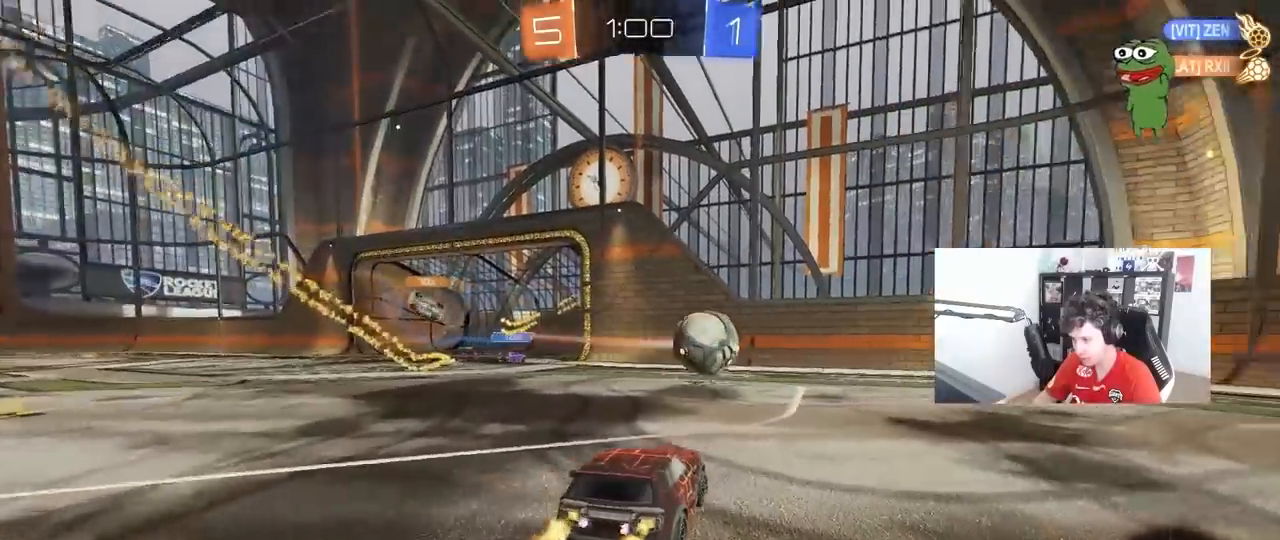
{"keys": ["w"], "mouse": ["left"], "mouse_move": "down-left", "events": [[83, "shift", "down"], [167, "shift", "up"], [450, "a", "down"], [450, "d", "up"], [450, "mouse_left", "down"], [500, "a", "up"]]}
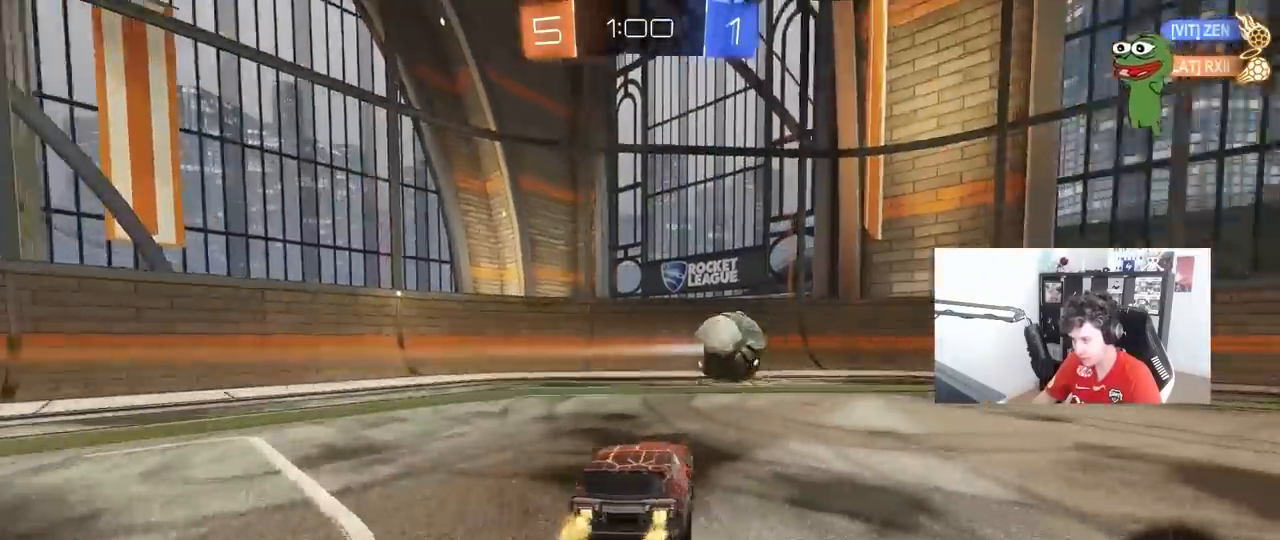
{"keys": ["w"], "mouse": ["left"], "mouse_move": "still", "events": [[133, "d", "down"], [233, "d", "up"]]}
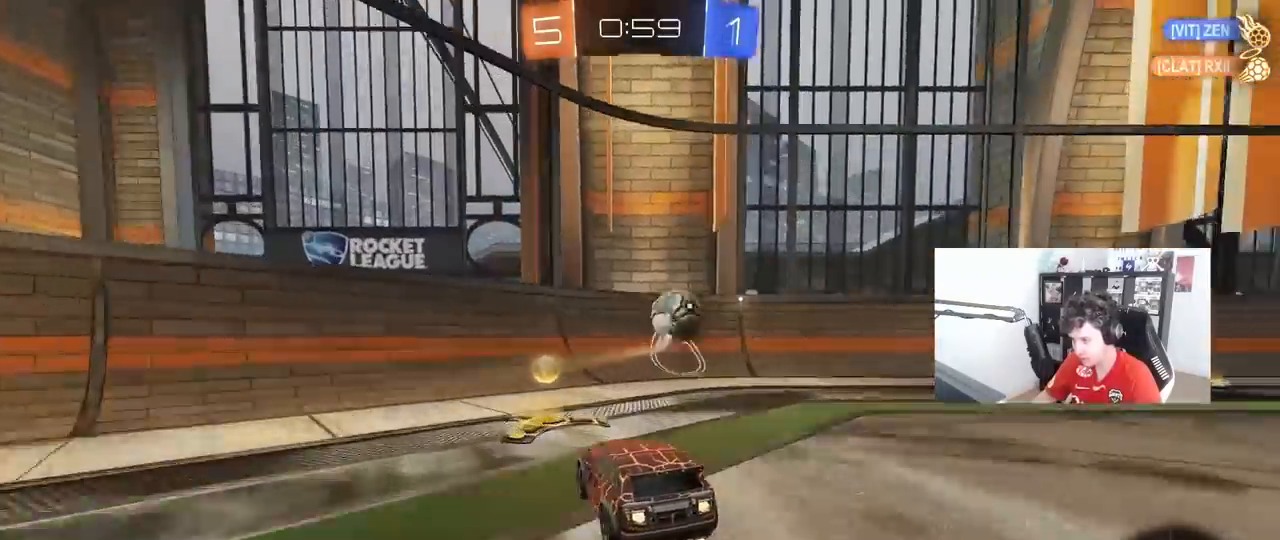
{"keys": ["w"], "mouse": ["left"], "mouse_move": "still", "events": [[67, "d", "down"], [200, "d", "up"]]}
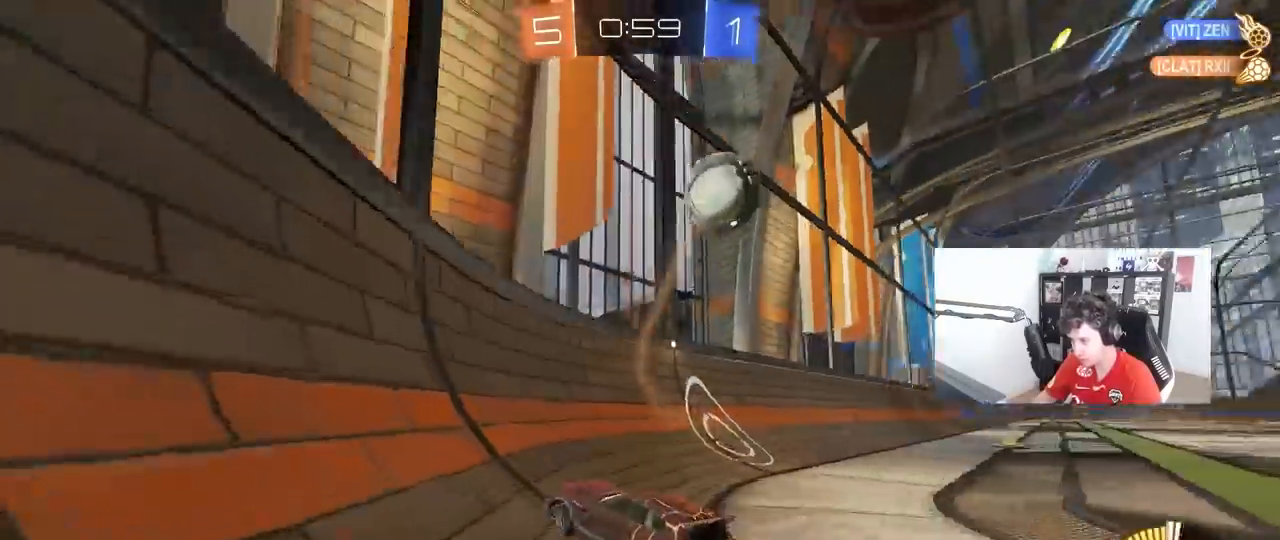
{"keys": ["a", "w"], "mouse": [], "mouse_move": "still", "events": [[83, "d", "down"], [183, "d", "up"], [217, "mouse_left", "up"], [267, "a", "down"], [367, "shift", "down"], [500, "shift", "up"]]}
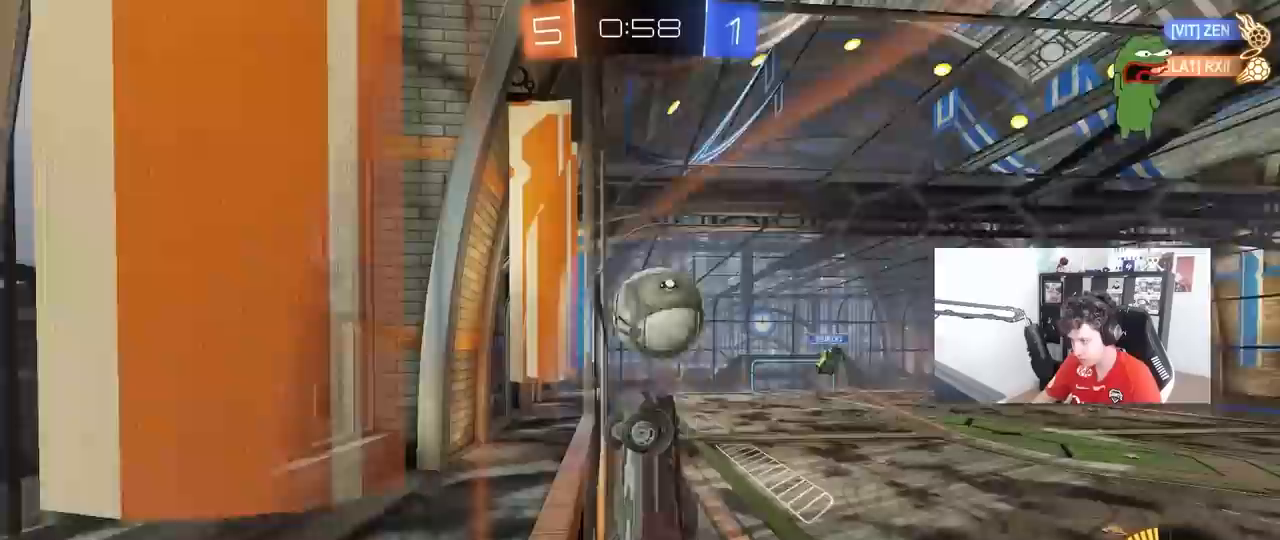
{"keys": ["a", "w"], "mouse": ["left"], "mouse_move": "still", "events": [[467, "mouse_left", "down"]]}
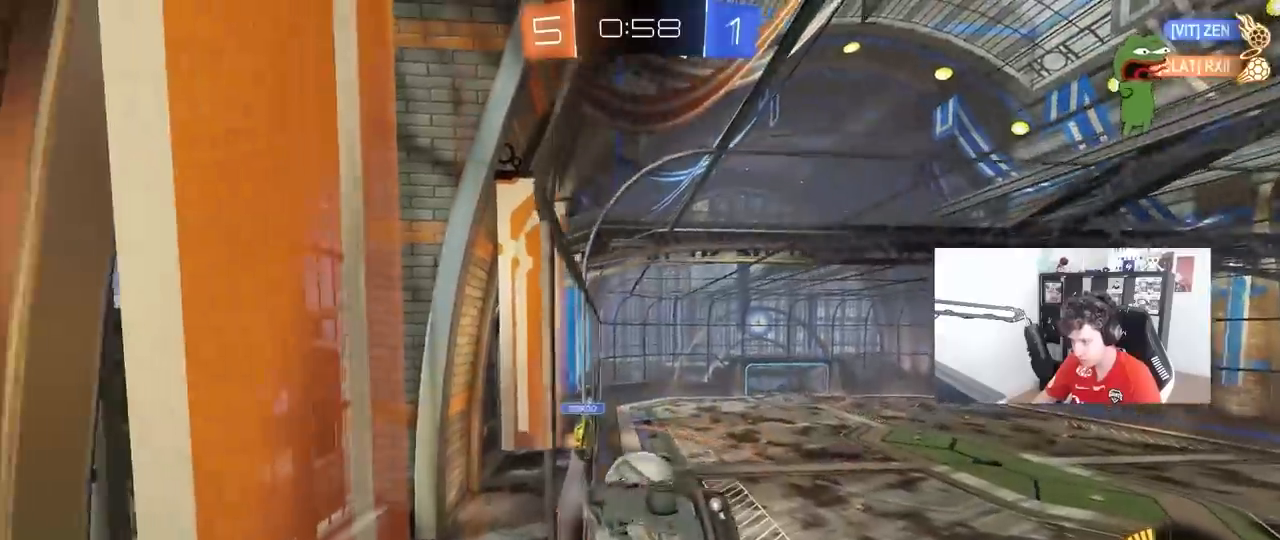
{"keys": ["w"], "mouse": [], "mouse_move": "left", "events": [[300, "mouse_left", "up"], [350, "a", "up"]]}
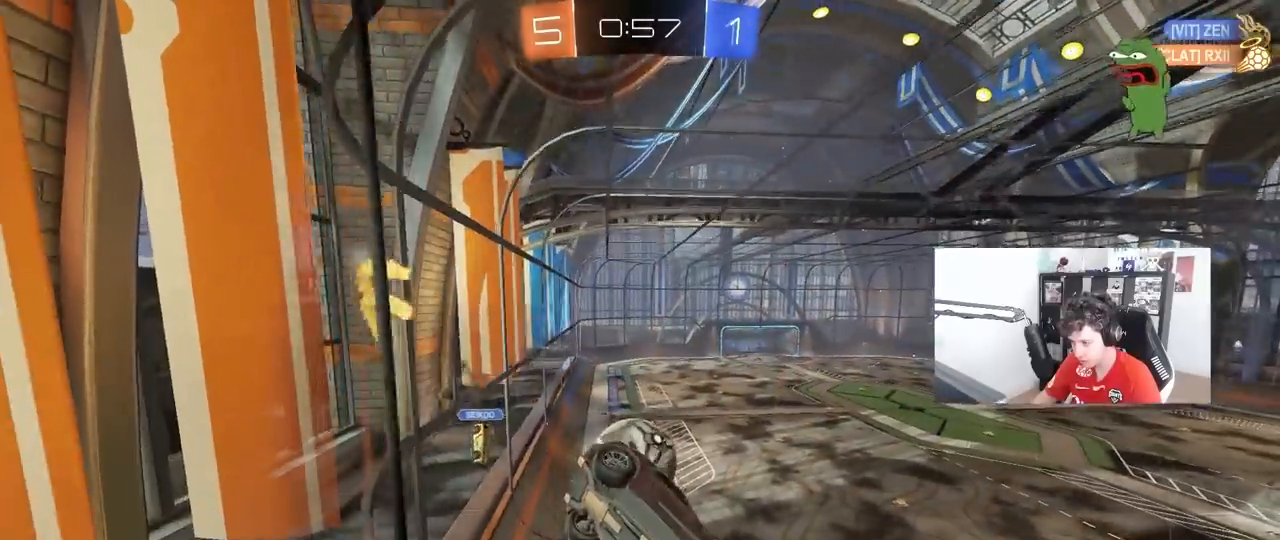
{"keys": ["d", "s"], "mouse": [], "mouse_move": "still", "events": [[217, "a", "down"], [317, "a", "up"], [450, "w", "up"], [500, "d", "down"], [500, "s", "down"]]}
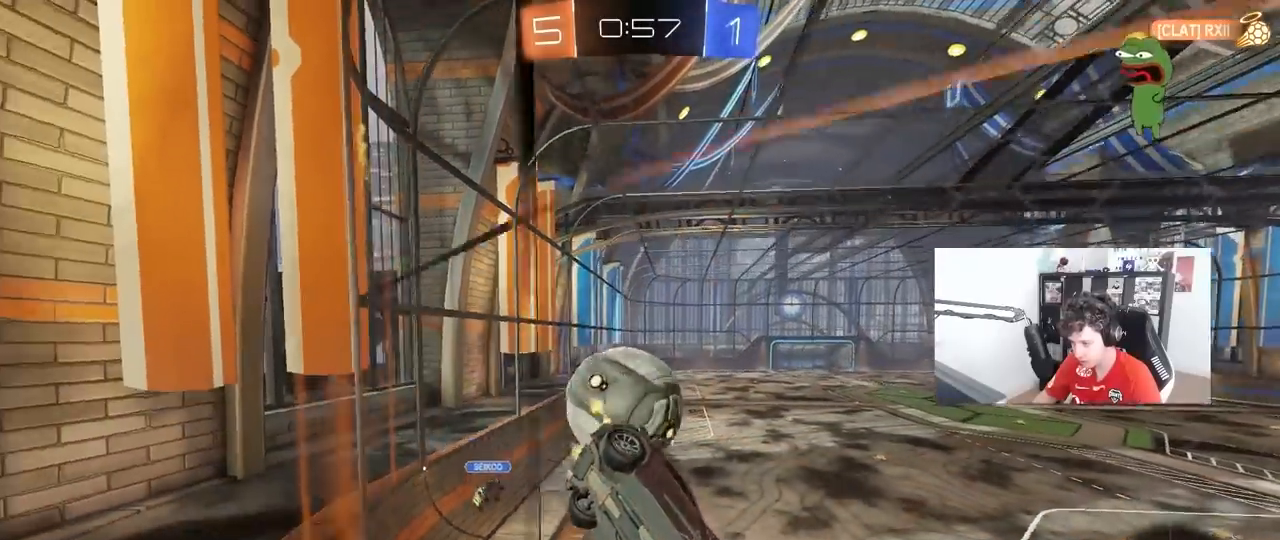
{"keys": ["d", "w"], "mouse": [], "mouse_move": "still", "events": [[133, "d", "up"], [200, "a", "down"], [233, "s", "up"], [333, "a", "up"], [333, "w", "down"], [383, "d", "down"]]}
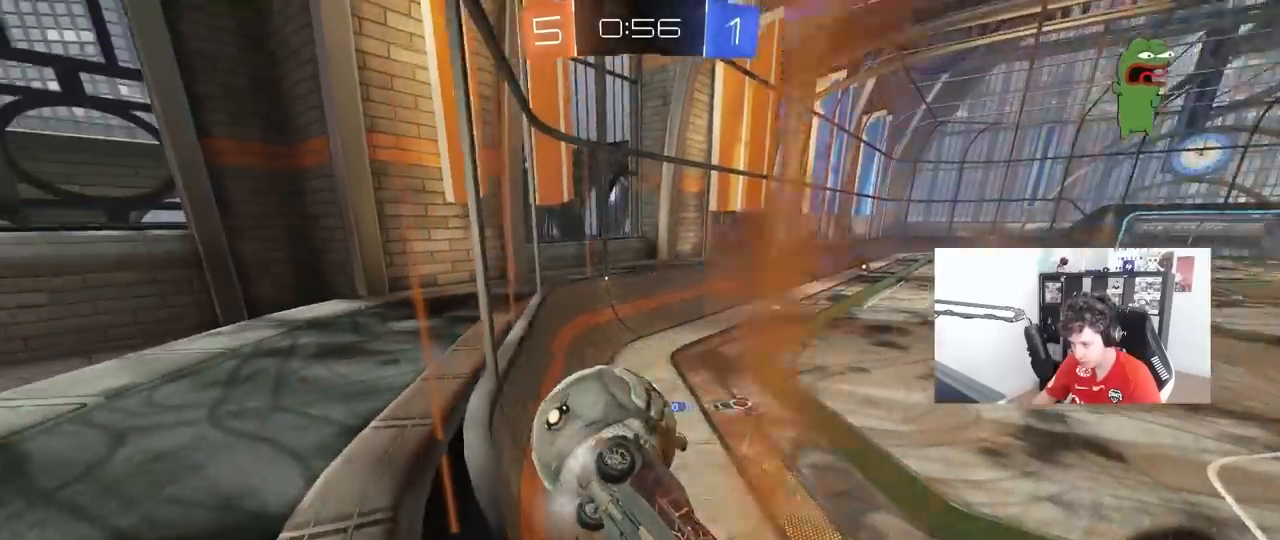
{"keys": ["d", "s"], "mouse": [], "mouse_move": "still", "events": [[117, "d", "up"], [350, "d", "down"], [350, "s", "down"], [350, "w", "up"]]}
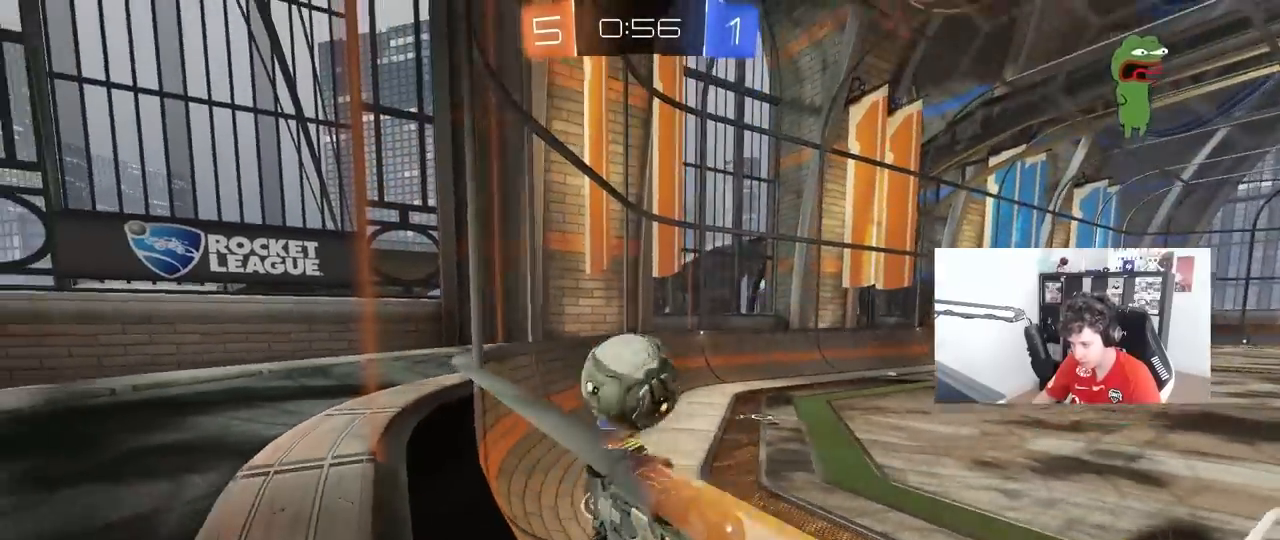
{"keys": ["d", "w"], "mouse": [], "mouse_move": "still", "events": [[83, "s", "up"], [167, "w", "down"], [317, "shift", "down"], [450, "shift", "up"]]}
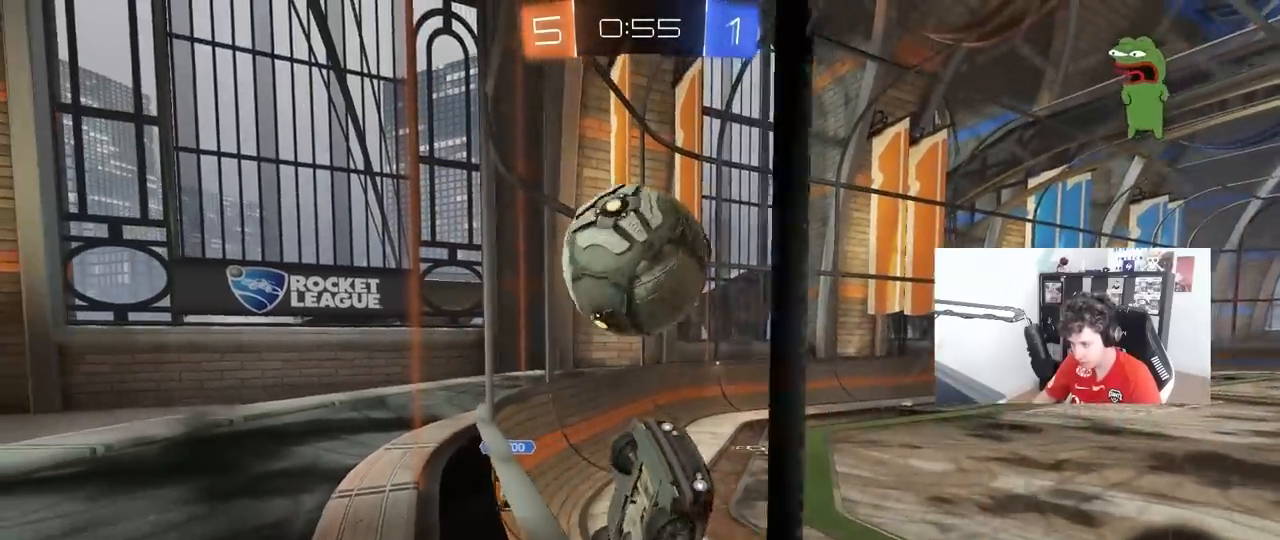
{"keys": ["a", "s", "shift"], "mouse": ["left"], "mouse_move": "still", "events": [[150, "d", "up"], [150, "mouse_left", "down"], [233, "mouse_right", "down"], [283, "d", "down"], [283, "s", "down"], [283, "w", "up"], [333, "mouse_left", "up"], [383, "a", "down"], [383, "shift", "down"], [417, "d", "up"], [417, "mouse_left", "down"], [467, "mouse_right", "up"]]}
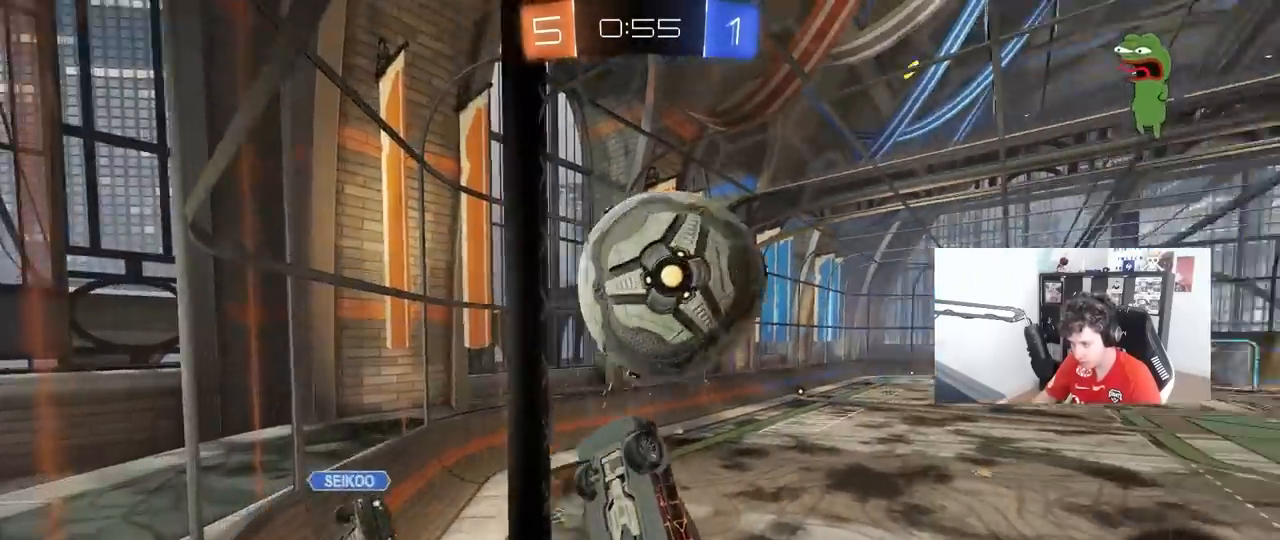
{"keys": ["a", "w"], "mouse": [], "mouse_move": "still", "events": [[150, "s", "up"], [350, "w", "down"], [400, "mouse_left", "up"], [450, "shift", "up"]]}
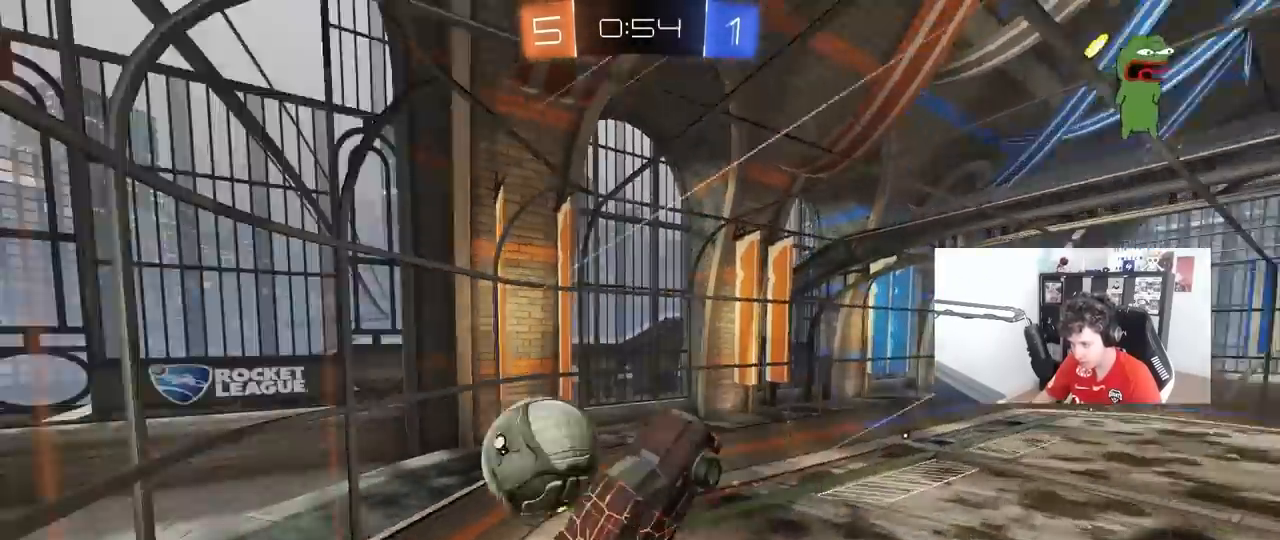
{"keys": [], "mouse": ["right"], "mouse_move": "still", "events": [[33, "a", "up"], [33, "w", "up"], [167, "a", "down"], [167, "s", "down"], [217, "a", "up"], [267, "mouse_right", "down"], [450, "s", "up"]]}
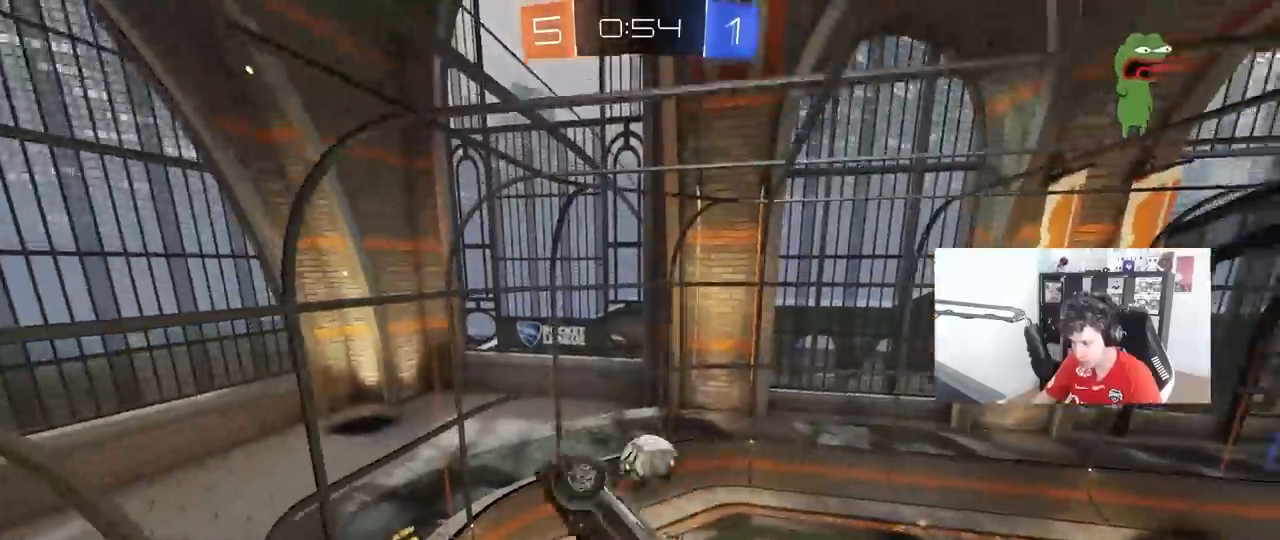
{"keys": ["a", "w"], "mouse": [], "mouse_move": "still", "events": [[50, "a", "down"], [50, "mouse_right", "up"], [50, "shift", "down"], [100, "w", "down"], [467, "shift", "up"]]}
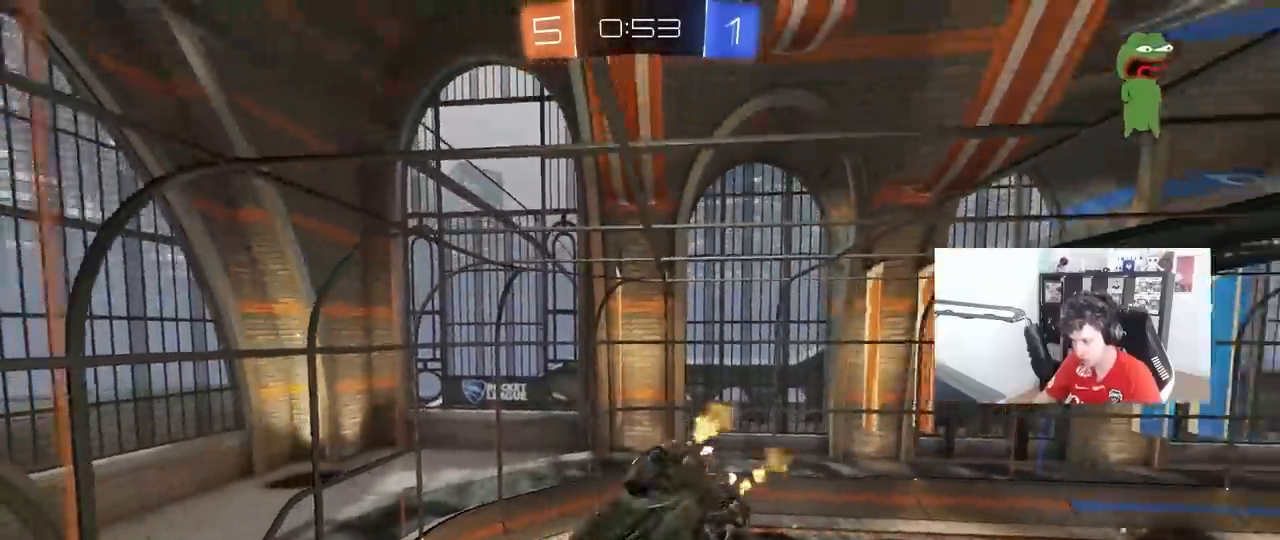
{"keys": ["a"], "mouse": [], "mouse_move": "still", "events": [[117, "a", "up"], [167, "a", "down"], [200, "w", "up"], [300, "a", "up"], [400, "d", "down"], [433, "a", "down"], [433, "d", "up"]]}